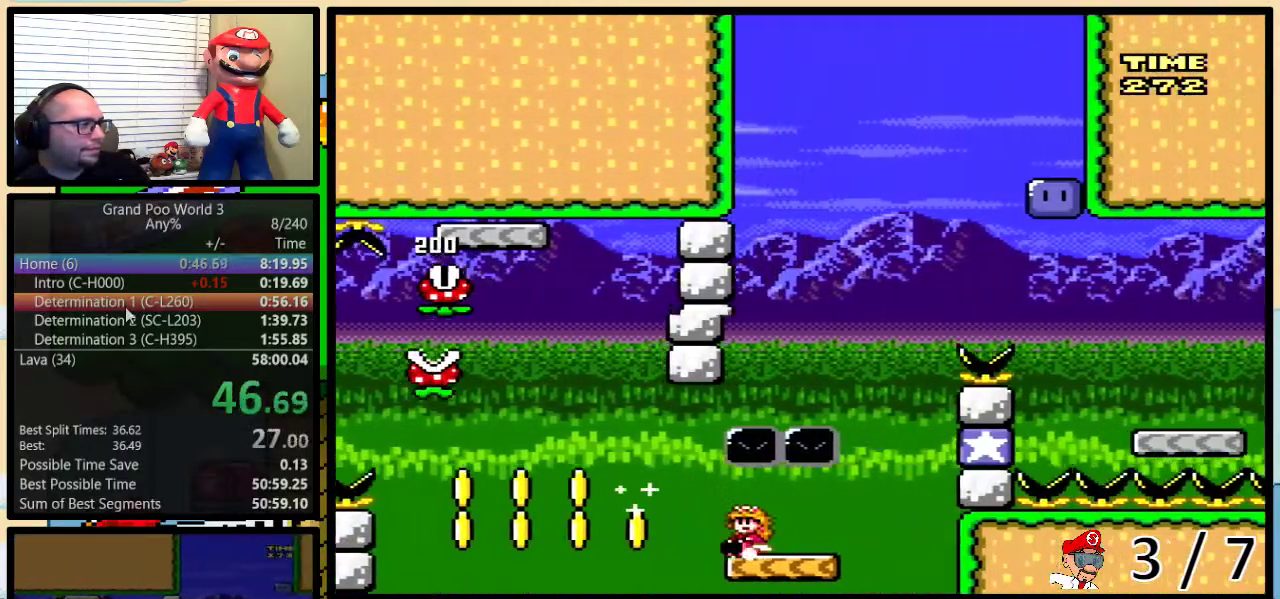
Gameplay with a controller (Nintendo layout); each line is a JSON object with the inputs held at the frame after it. "events" lists button and stick changes between this image and that frame as [ms after this image, input, new state], when the widget could be followed in between. Not read: L3 R3.
{"buttons": ["Y", "DPAD_LEFT"], "events": [[167, "B", "down"], [200, "DPAD_LEFT", "down"], [351, "B", "up"]]}
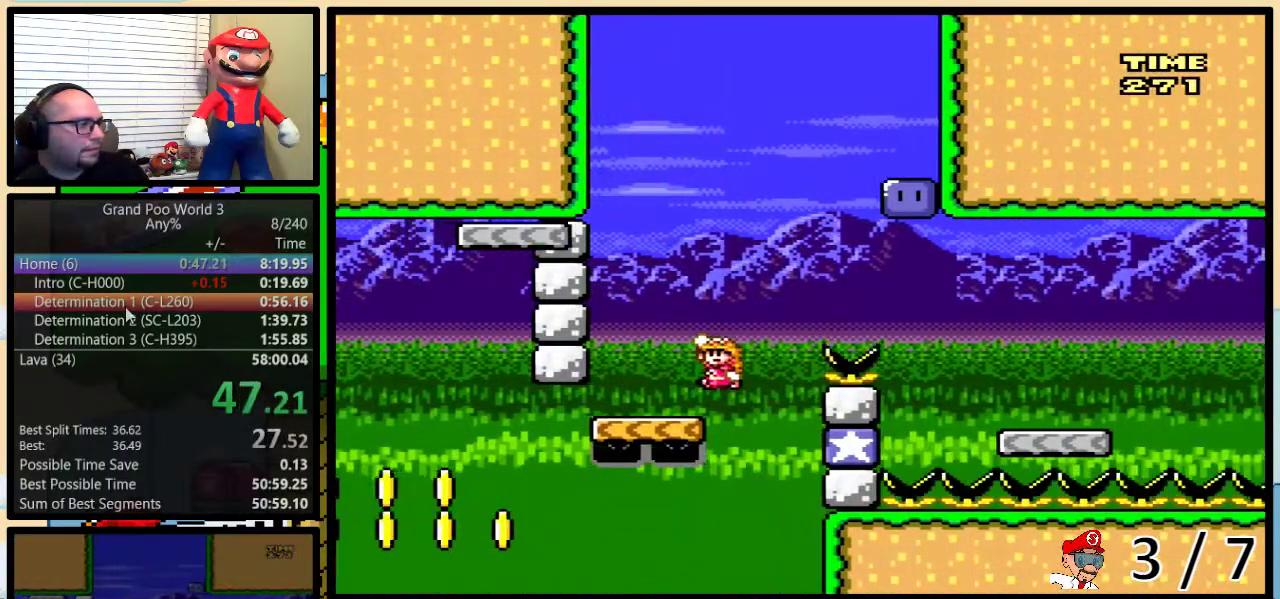
{"buttons": ["B", "Y"], "events": [[133, "B", "down"], [133, "DPAD_LEFT", "up"], [167, "DPAD_RIGHT", "down"], [417, "DPAD_RIGHT", "up"]]}
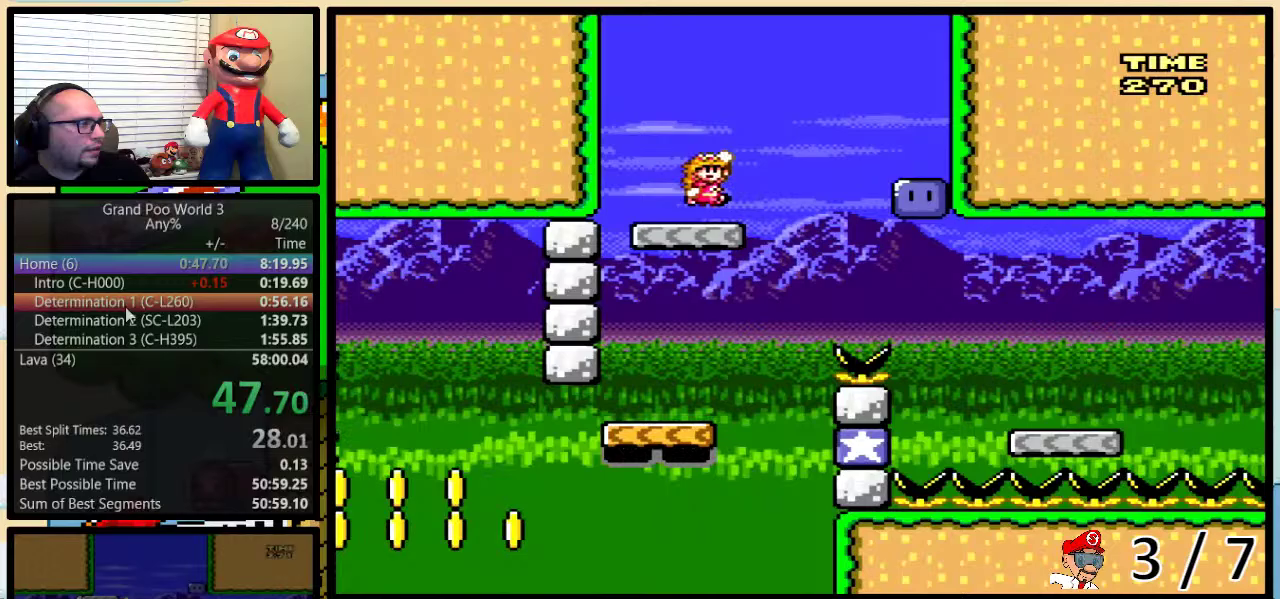
{"buttons": ["Y", "DPAD_RIGHT"], "events": [[50, "B", "up"], [150, "DPAD_RIGHT", "down"], [334, "Y", "up"], [467, "Y", "down"]]}
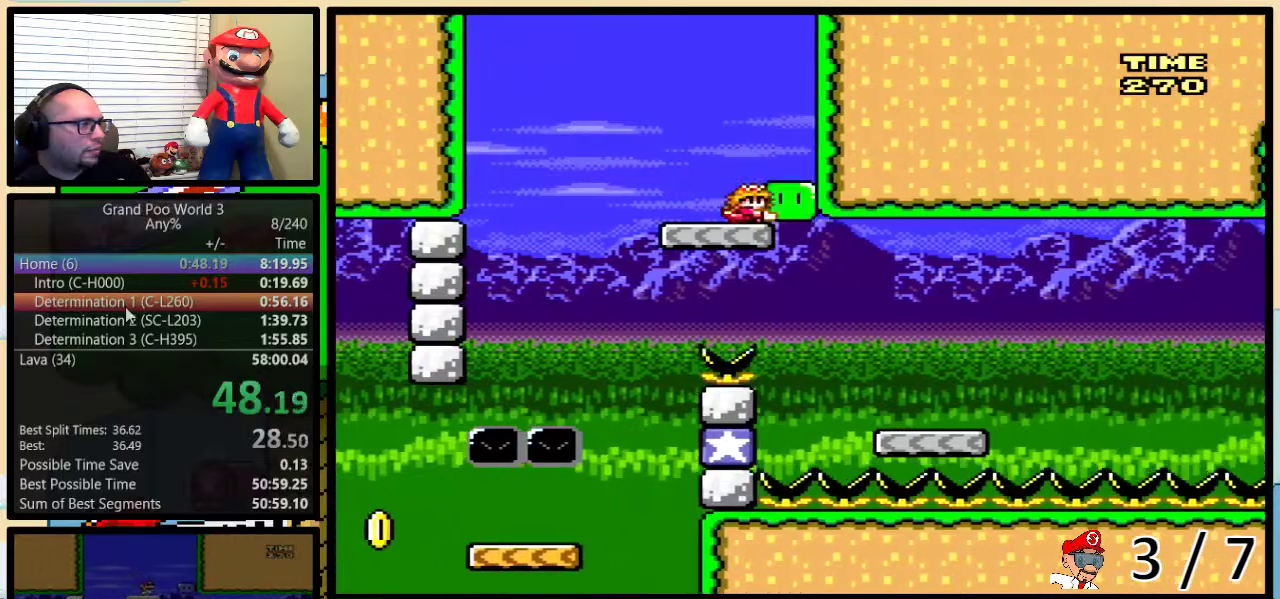
{"buttons": ["Y", "DPAD_RIGHT"], "events": []}
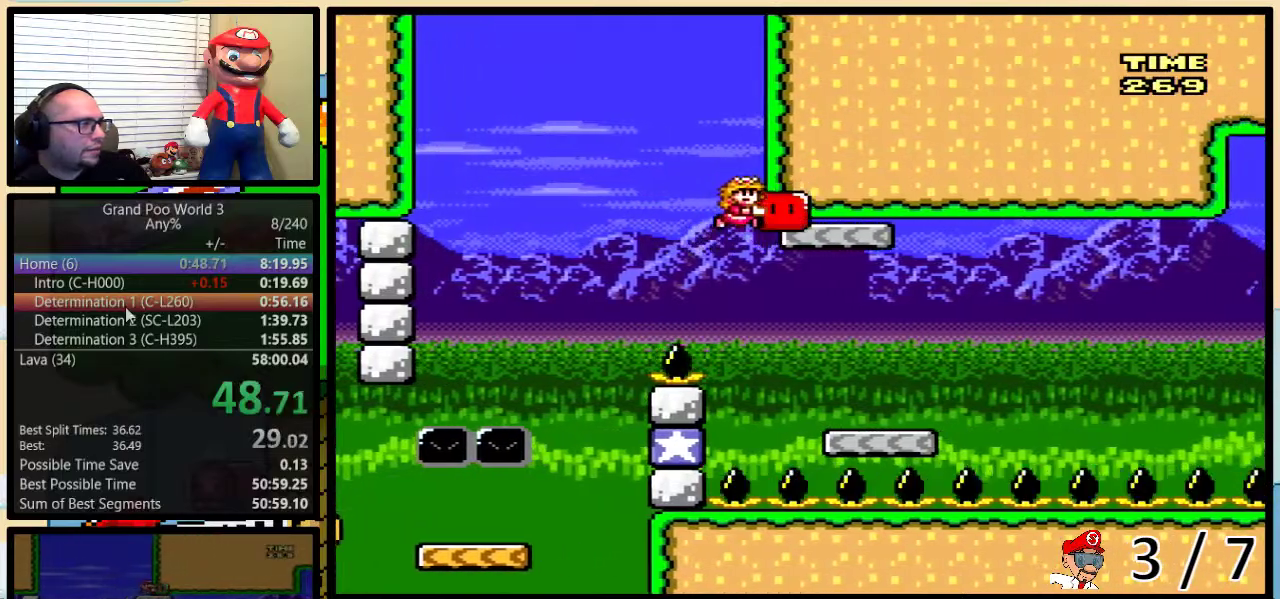
{"buttons": ["DPAD_LEFT"], "events": [[434, "DPAD_RIGHT", "up"], [467, "DPAD_LEFT", "down"], [501, "Y", "up"]]}
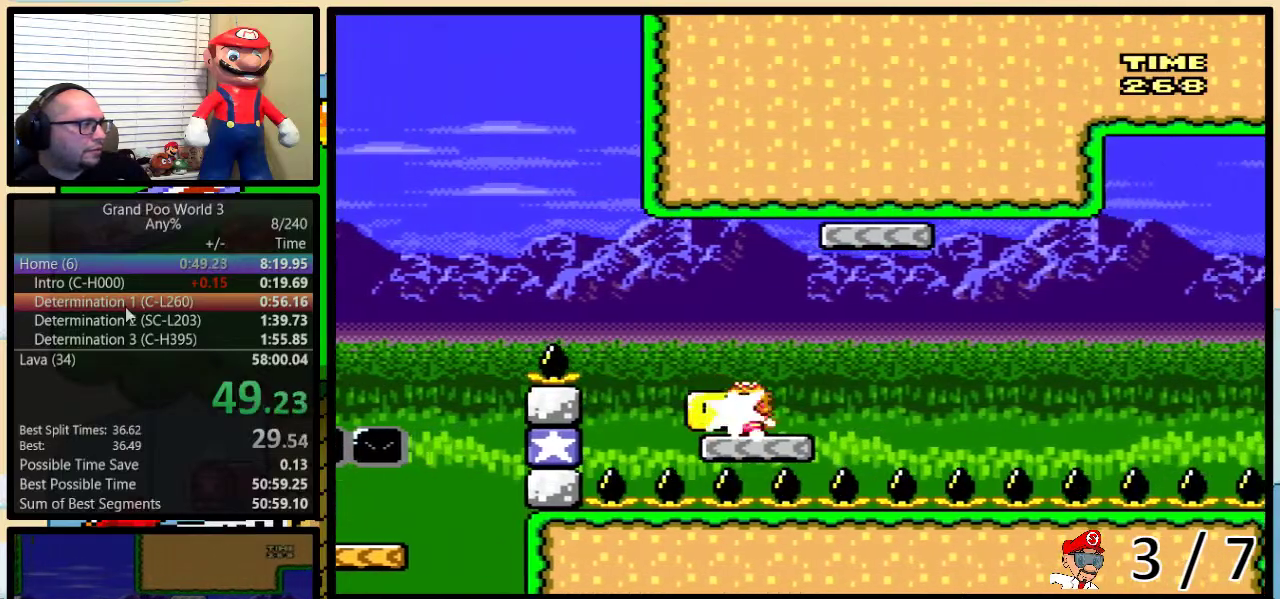
{"buttons": ["A", "Y", "DPAD_UP", "DPAD_RIGHT"], "events": [[83, "DPAD_LEFT", "up"], [83, "DPAD_RIGHT", "down"], [83, "Y", "down"], [183, "A", "down"], [233, "DPAD_UP", "down"]]}
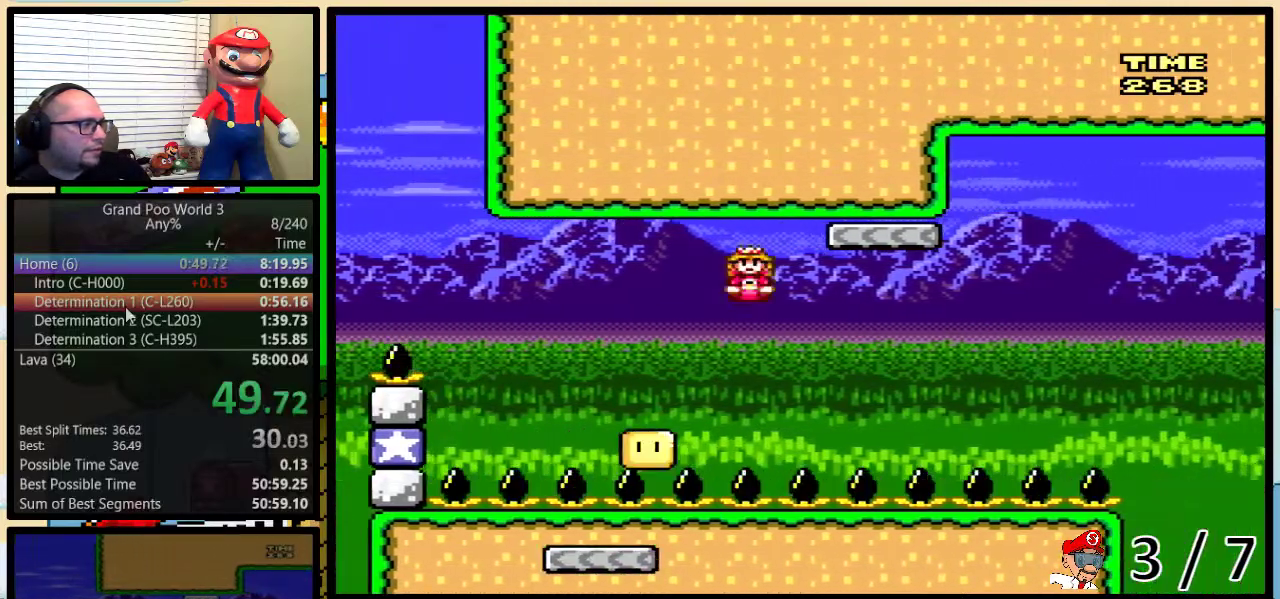
{"buttons": ["A", "Y", "DPAD_UP", "DPAD_RIGHT"], "events": [[50, "A", "up"], [50, "DPAD_RIGHT", "up"], [50, "DPAD_UP", "up"], [84, "DPAD_LEFT", "down"], [150, "DPAD_LEFT", "up"], [150, "DPAD_RIGHT", "down"], [217, "A", "down"], [334, "DPAD_UP", "down"]]}
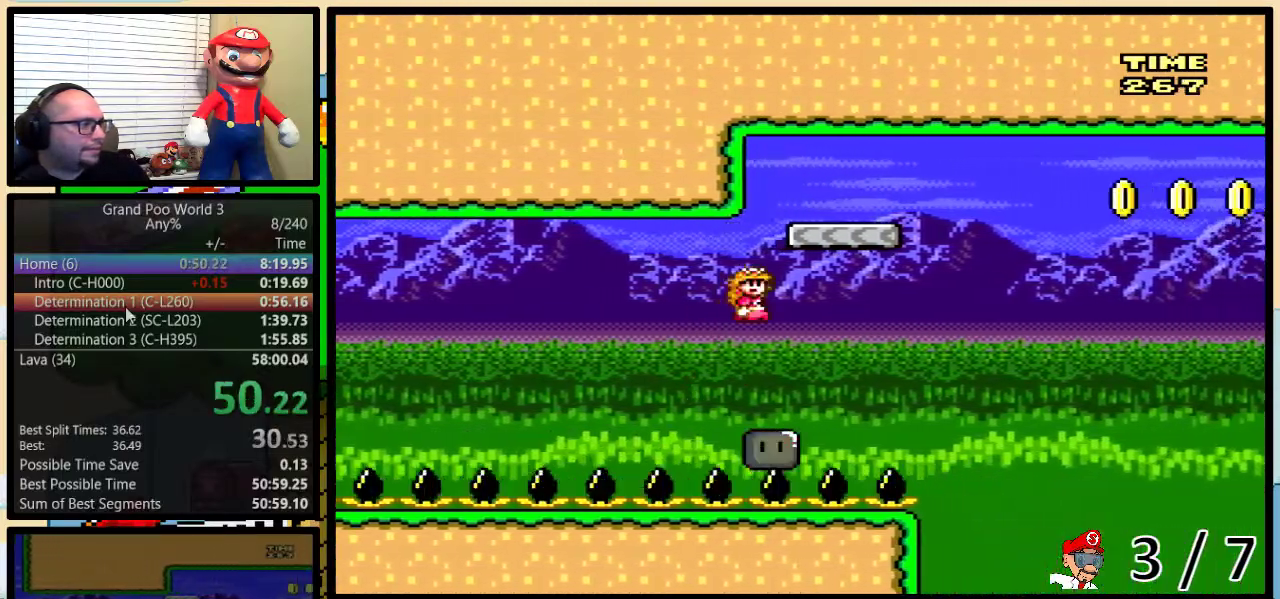
{"buttons": ["A", "Y", "DPAD_RIGHT"], "events": [[367, "DPAD_UP", "up"]]}
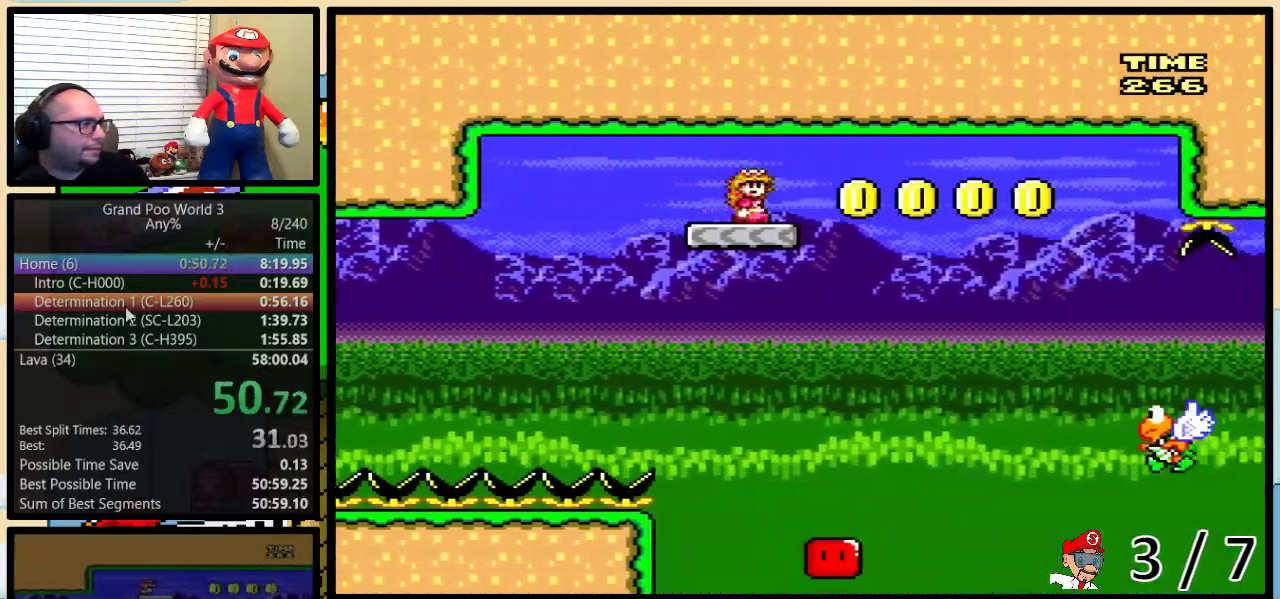
{"buttons": ["Y", "DPAD_UP", "DPAD_RIGHT"], "events": [[167, "DPAD_UP", "down"], [267, "A", "up"], [367, "DPAD_UP", "up"], [467, "DPAD_UP", "down"]]}
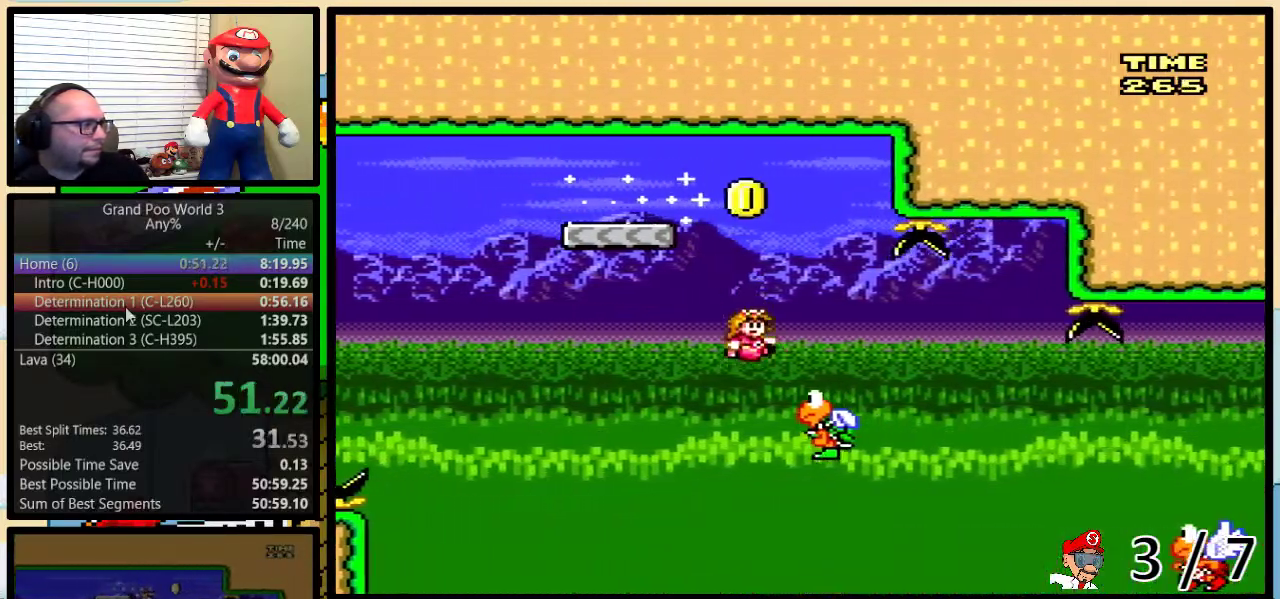
{"buttons": ["B", "Y", "DPAD_UP", "DPAD_RIGHT"], "events": [[217, "B", "down"]]}
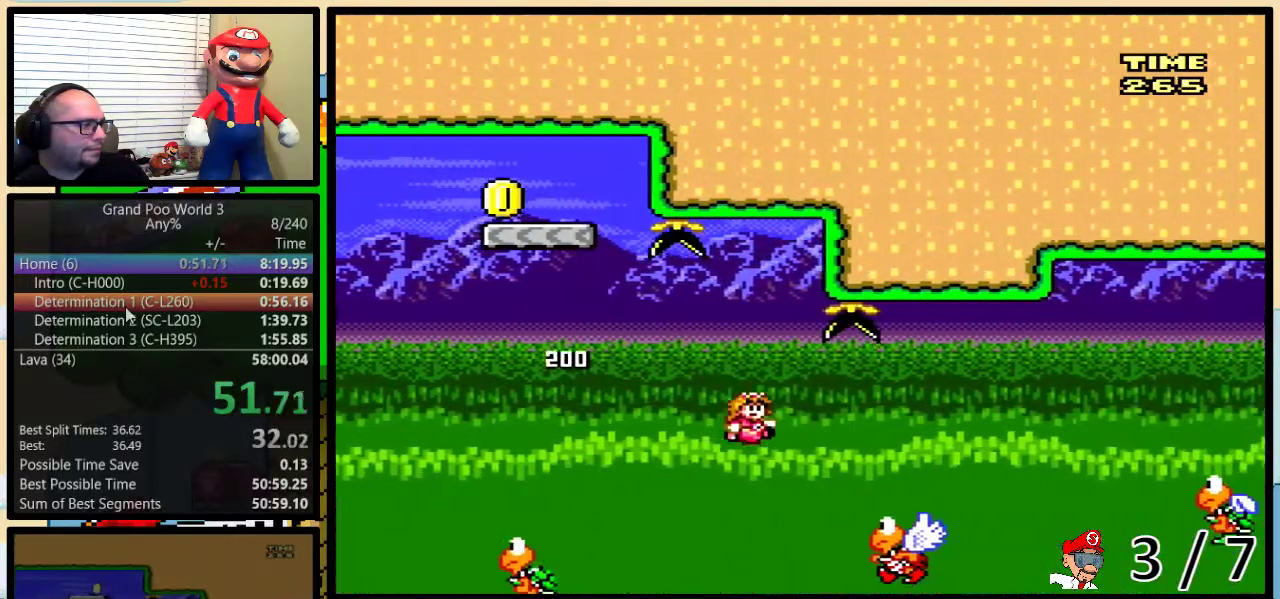
{"buttons": ["Y", "DPAD_UP", "DPAD_RIGHT"], "events": [[284, "B", "up"]]}
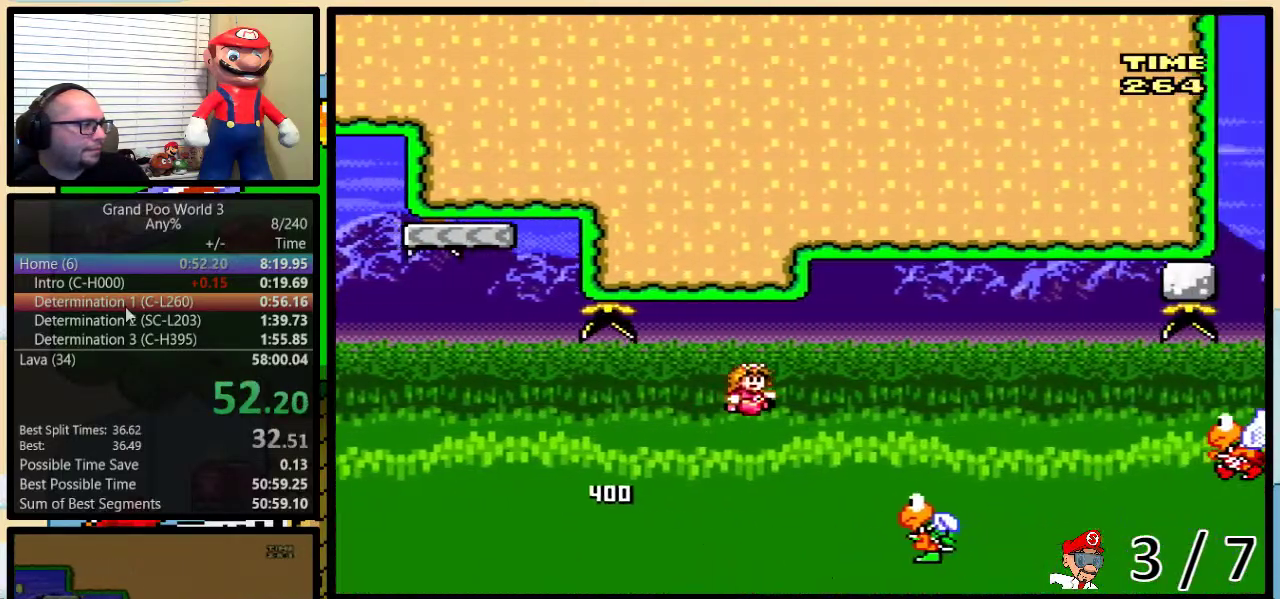
{"buttons": ["Y", "DPAD_UP", "DPAD_RIGHT"], "events": [[133, "B", "down"], [350, "B", "up"]]}
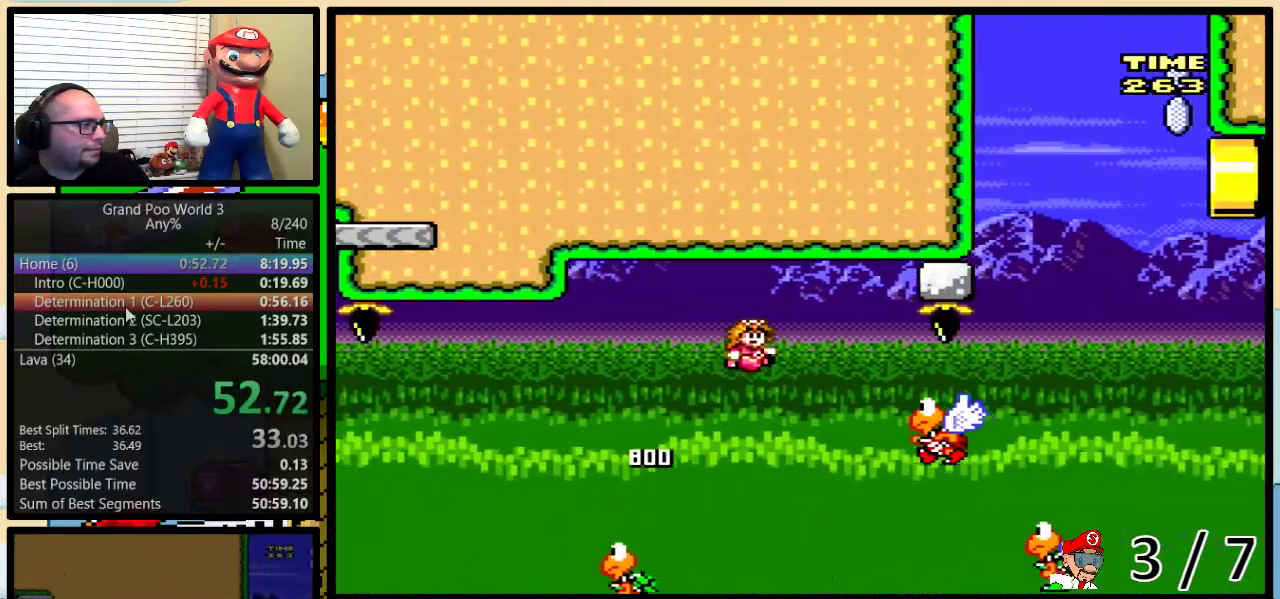
{"buttons": ["Y", "DPAD_LEFT"], "events": [[317, "DPAD_UP", "up"], [451, "DPAD_RIGHT", "up"], [484, "DPAD_LEFT", "down"]]}
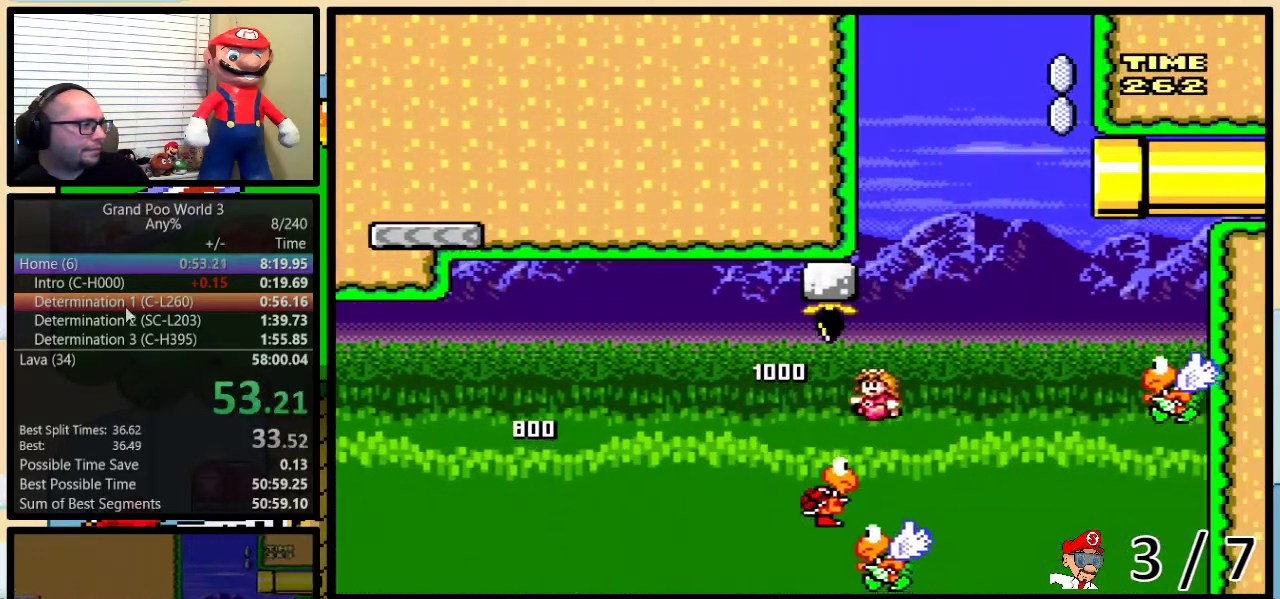
{"buttons": ["B", "Y", "DPAD_RIGHT"], "events": [[150, "B", "down"], [150, "DPAD_LEFT", "up"], [150, "DPAD_RIGHT", "down"], [300, "DPAD_UP", "down"], [383, "DPAD_UP", "up"]]}
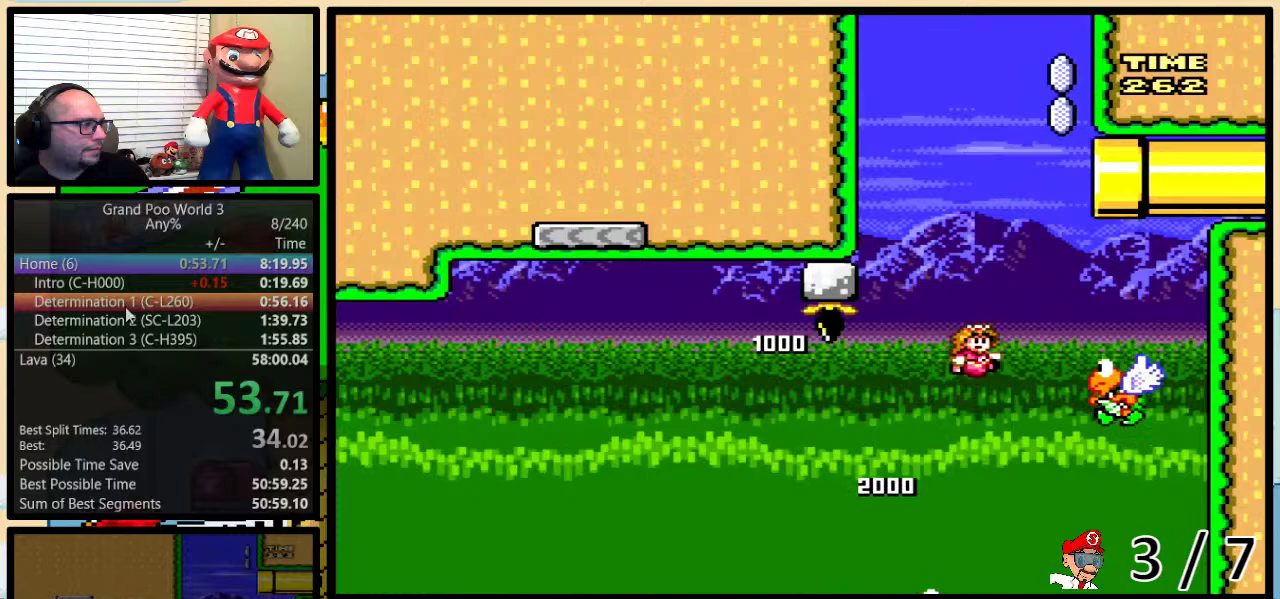
{"buttons": ["B", "Y", "DPAD_LEFT"], "events": [[134, "DPAD_RIGHT", "up"], [167, "DPAD_LEFT", "down"]]}
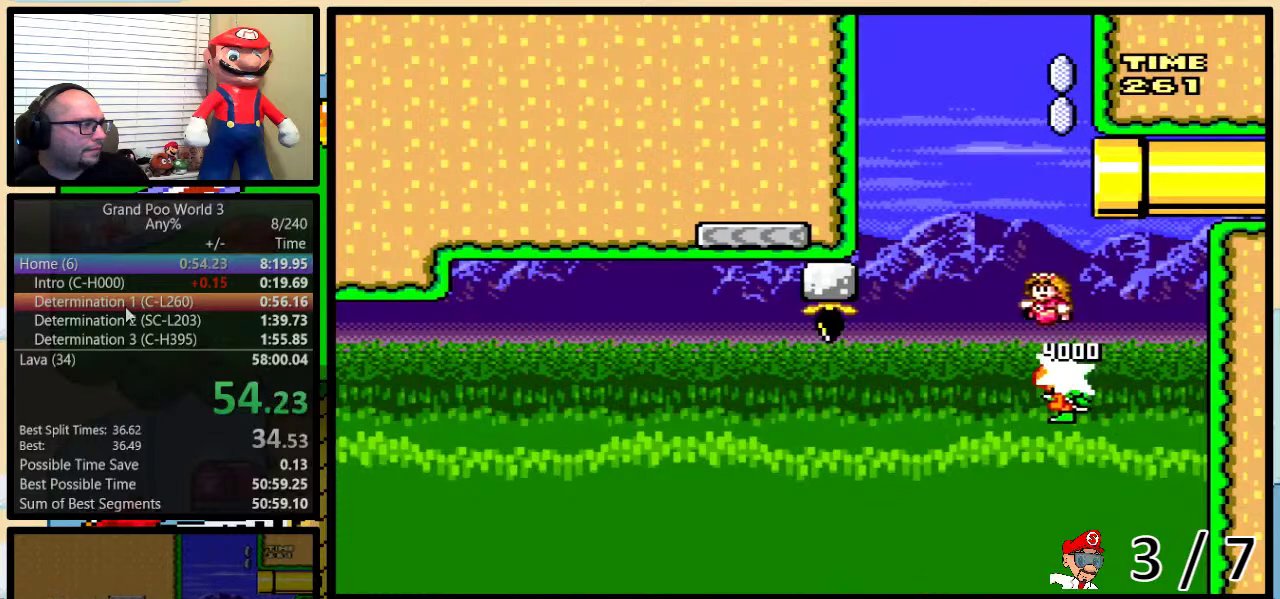
{"buttons": ["B", "Y", "DPAD_UP", "DPAD_RIGHT"], "events": [[133, "DPAD_UP", "down"], [167, "DPAD_LEFT", "up"], [200, "DPAD_RIGHT", "down"], [200, "DPAD_UP", "up"], [433, "DPAD_UP", "down"]]}
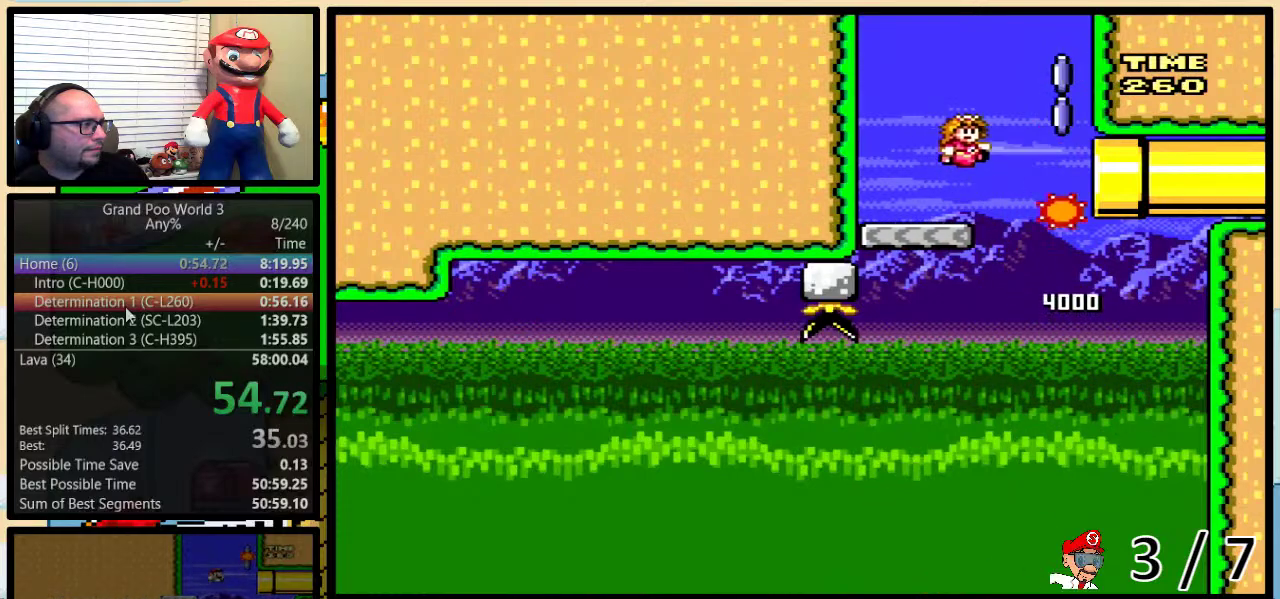
{"buttons": ["B", "Y", "DPAD_UP", "DPAD_RIGHT"], "events": []}
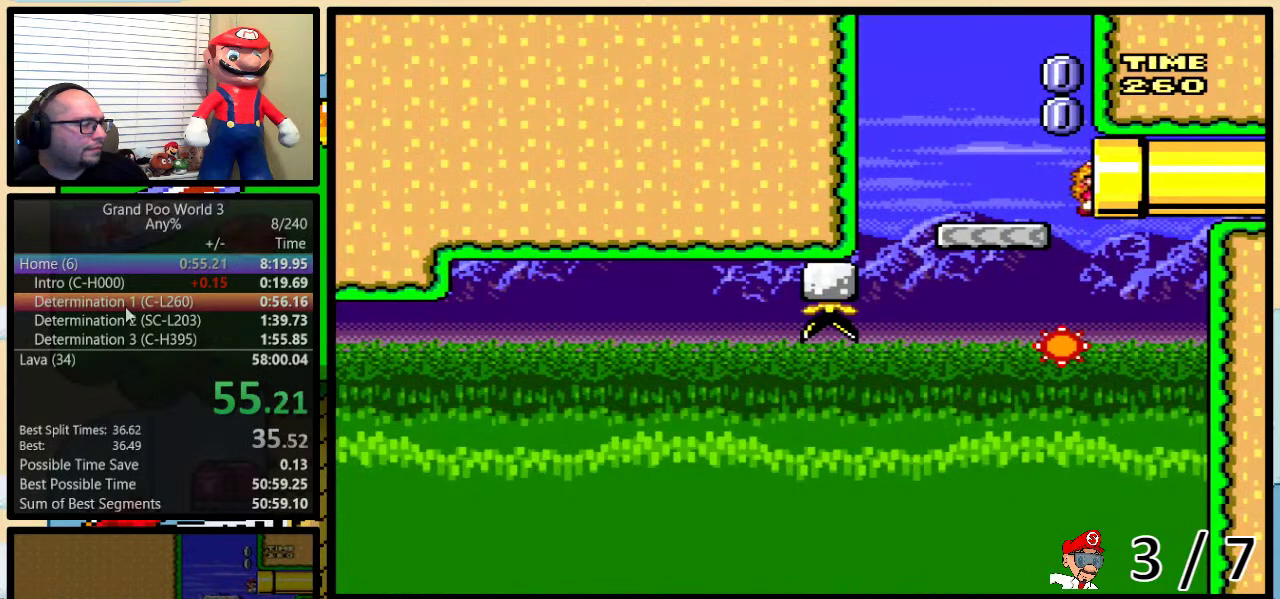
{"buttons": ["Y", "DPAD_UP"], "events": [[417, "B", "up"], [484, "DPAD_RIGHT", "up"]]}
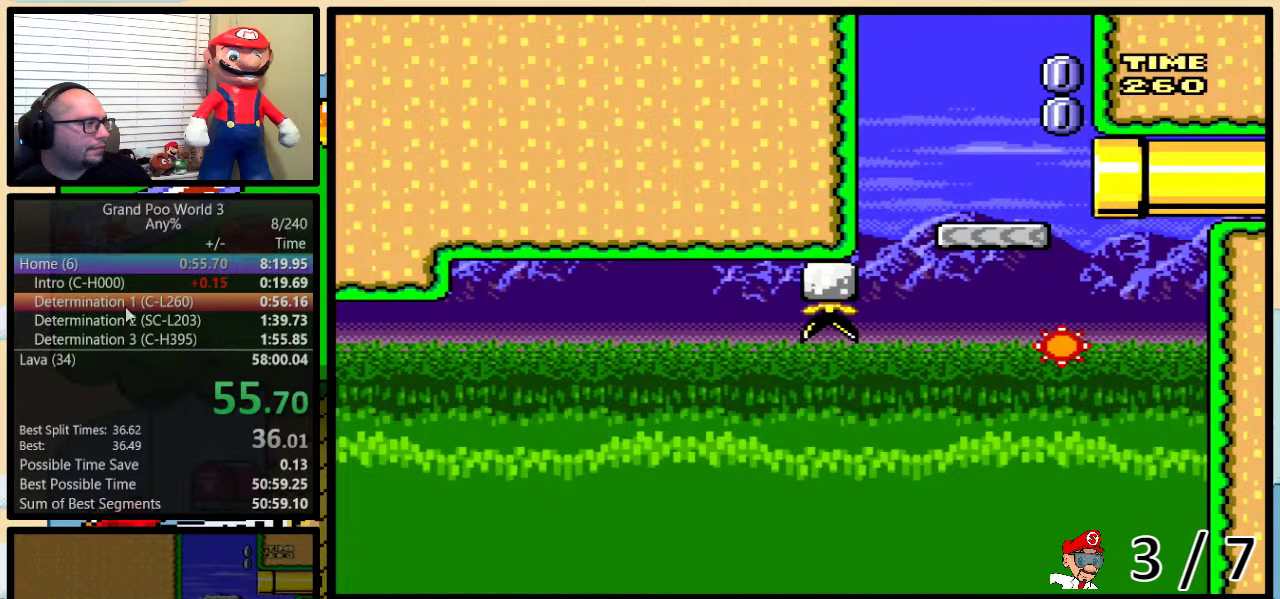
{"buttons": ["Y"], "events": [[17, "DPAD_UP", "up"]]}
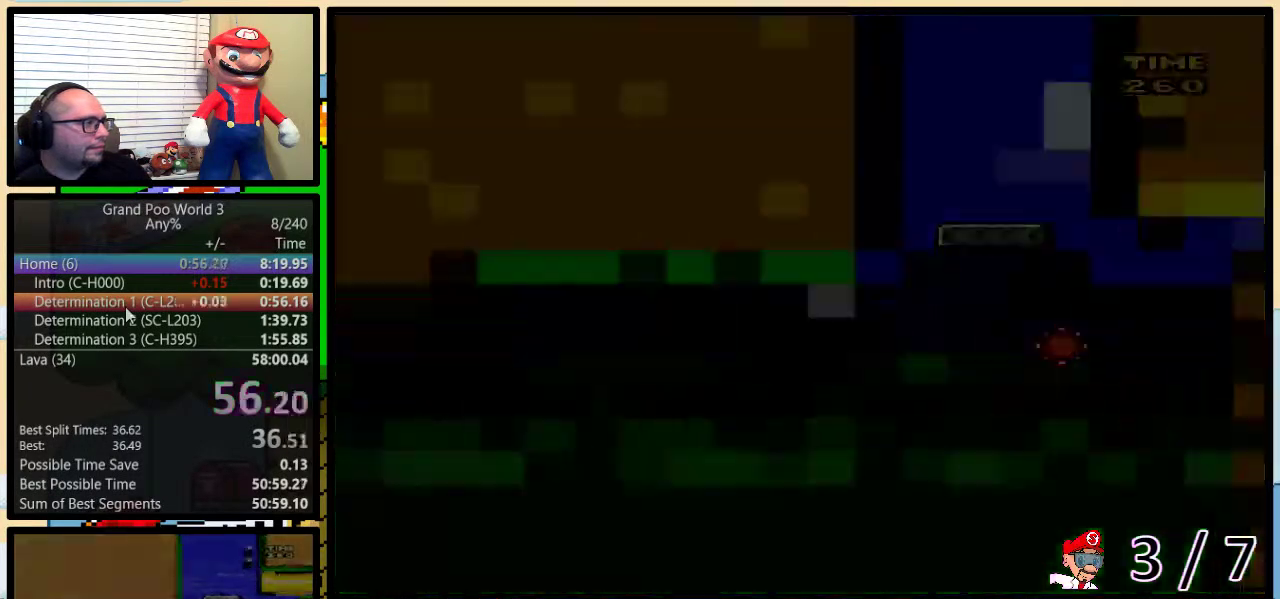
{"buttons": ["Y"], "events": []}
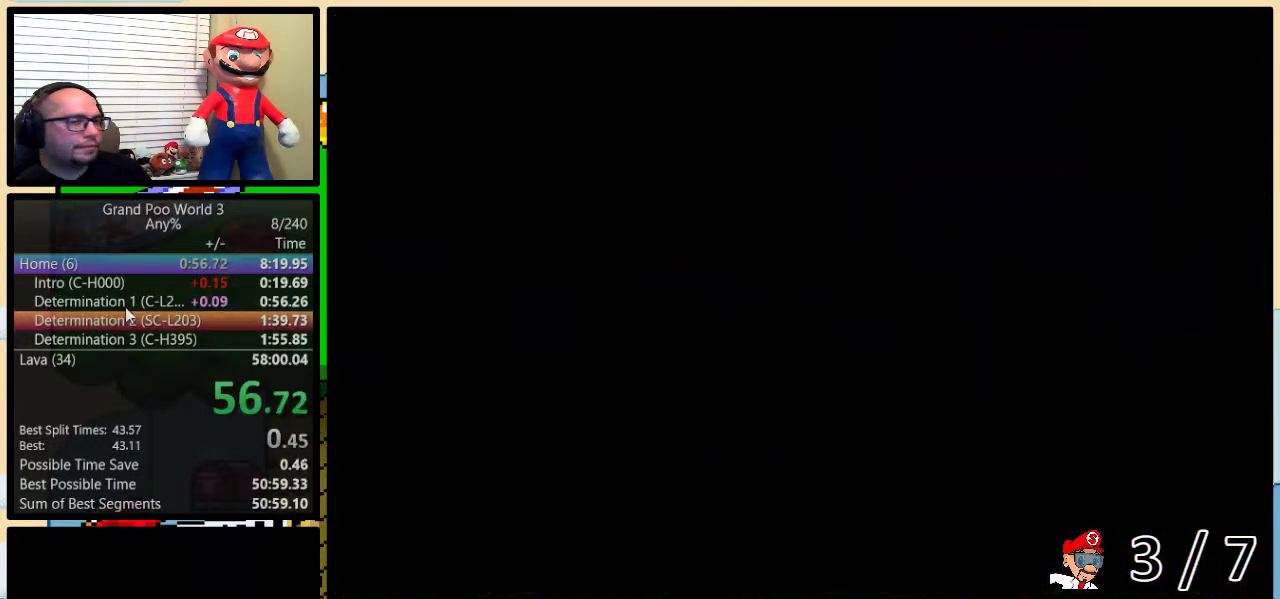
{"buttons": ["Y", "DPAD_RIGHT"], "events": [[300, "DPAD_RIGHT", "down"]]}
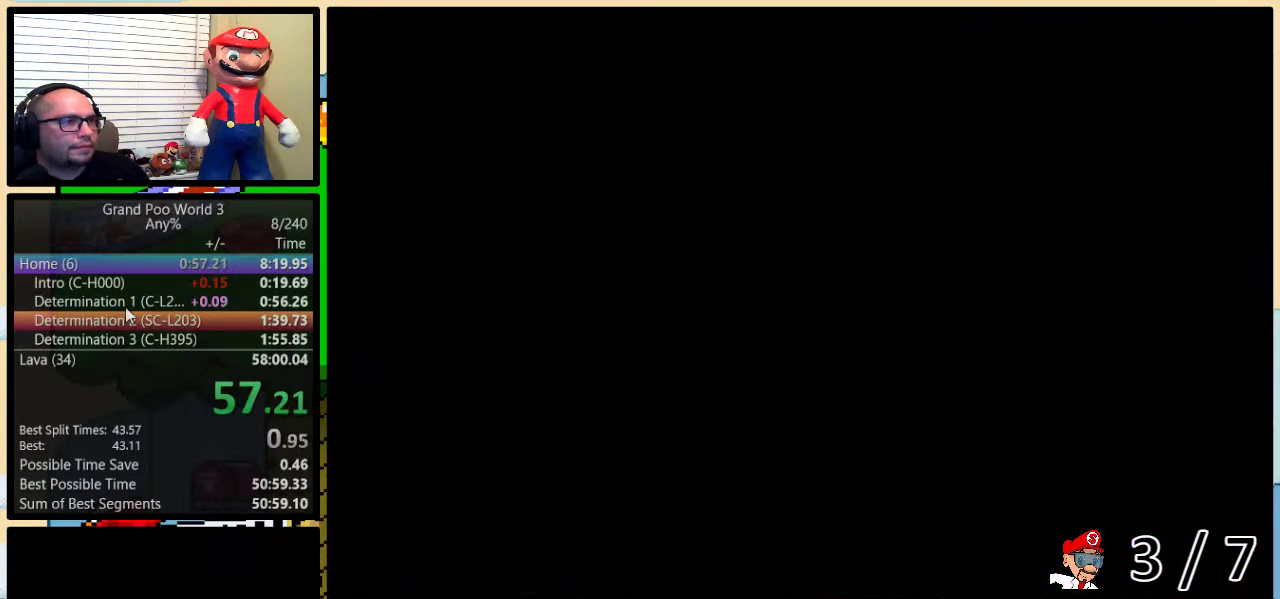
{"buttons": ["Y", "DPAD_UP", "DPAD_RIGHT"], "events": [[484, "DPAD_UP", "down"]]}
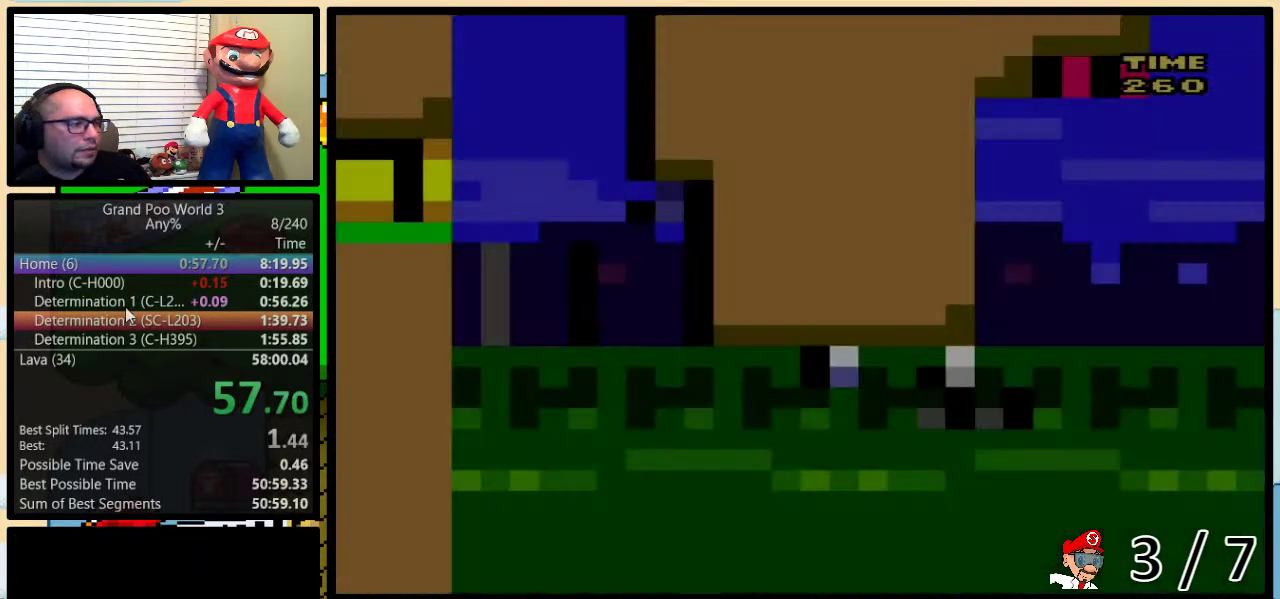
{"buttons": ["Y", "DPAD_RIGHT"], "events": [[401, "DPAD_UP", "up"]]}
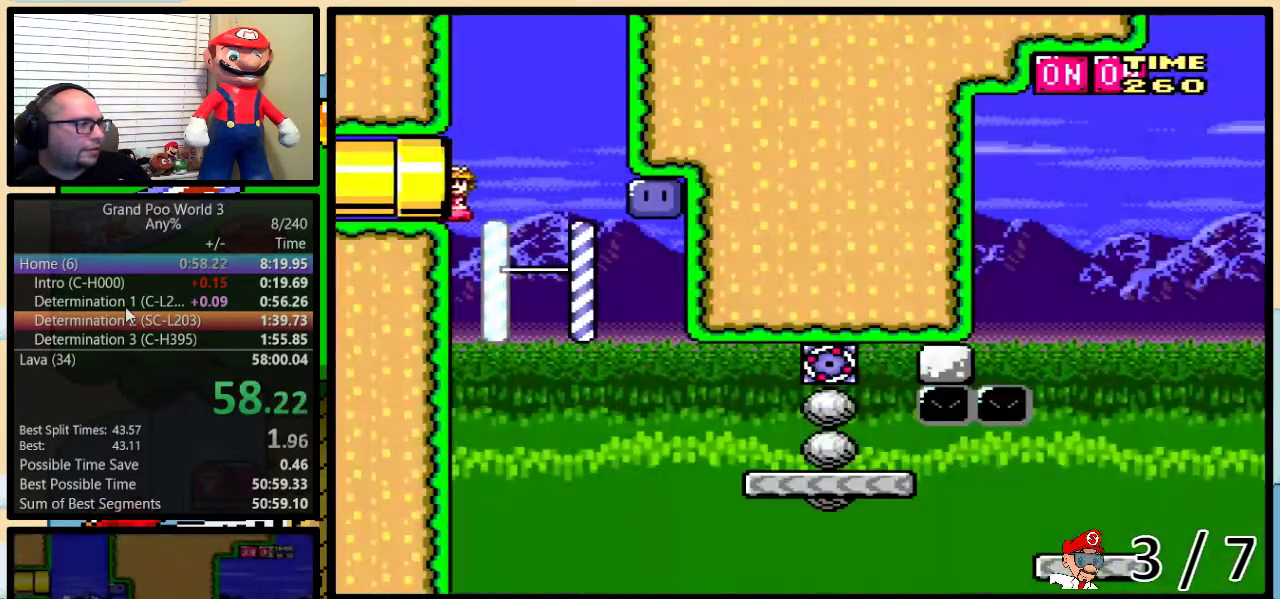
{"buttons": ["Y", "DPAD_RIGHT"], "events": []}
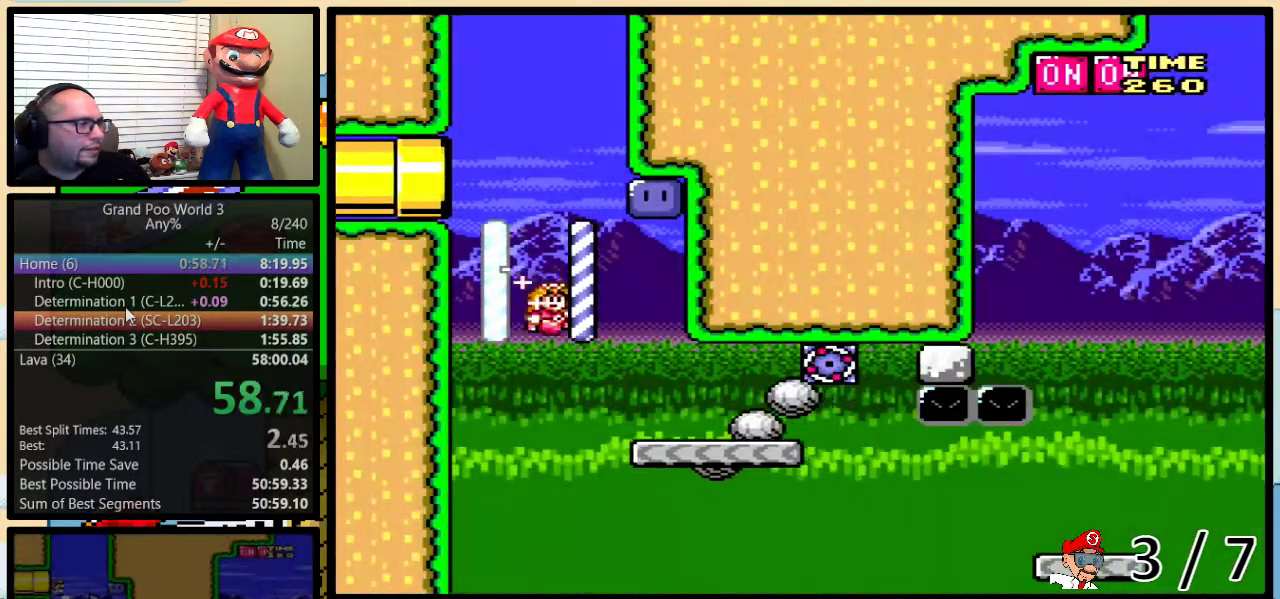
{"buttons": ["B", "Y"], "events": [[100, "DPAD_LEFT", "down"], [100, "DPAD_RIGHT", "up"], [200, "DPAD_LEFT", "up"], [384, "B", "down"]]}
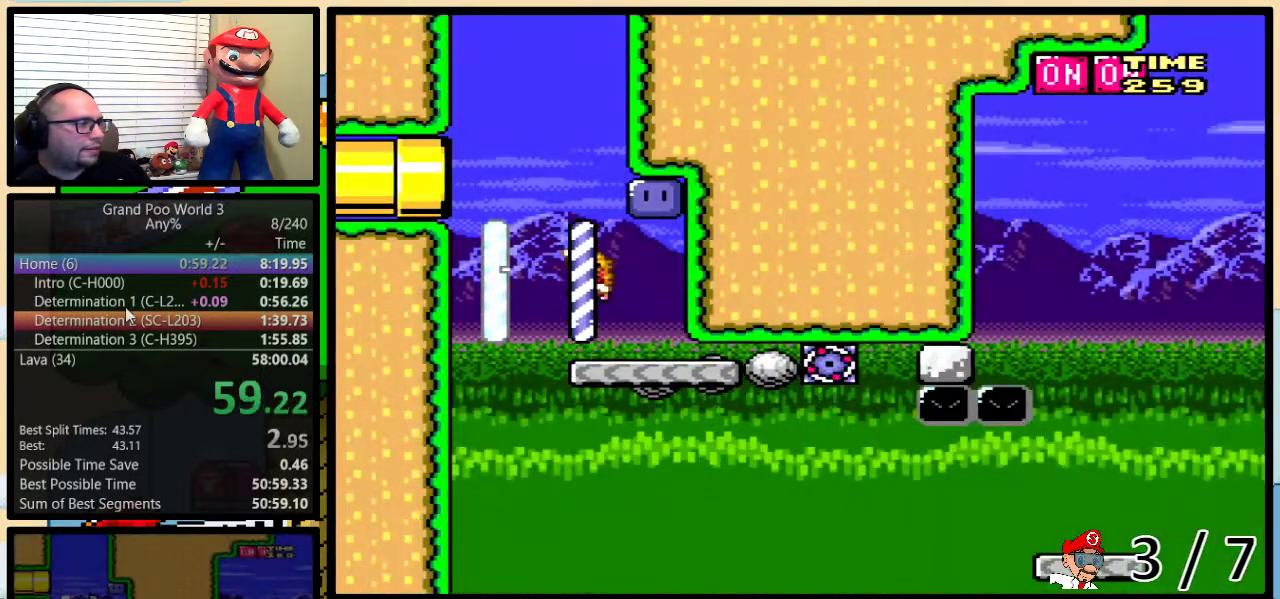
{"buttons": ["B", "Y"], "events": [[50, "DPAD_RIGHT", "down"], [200, "B", "up"], [233, "DPAD_RIGHT", "up"], [233, "Y", "up"], [283, "B", "down"], [283, "Y", "down"]]}
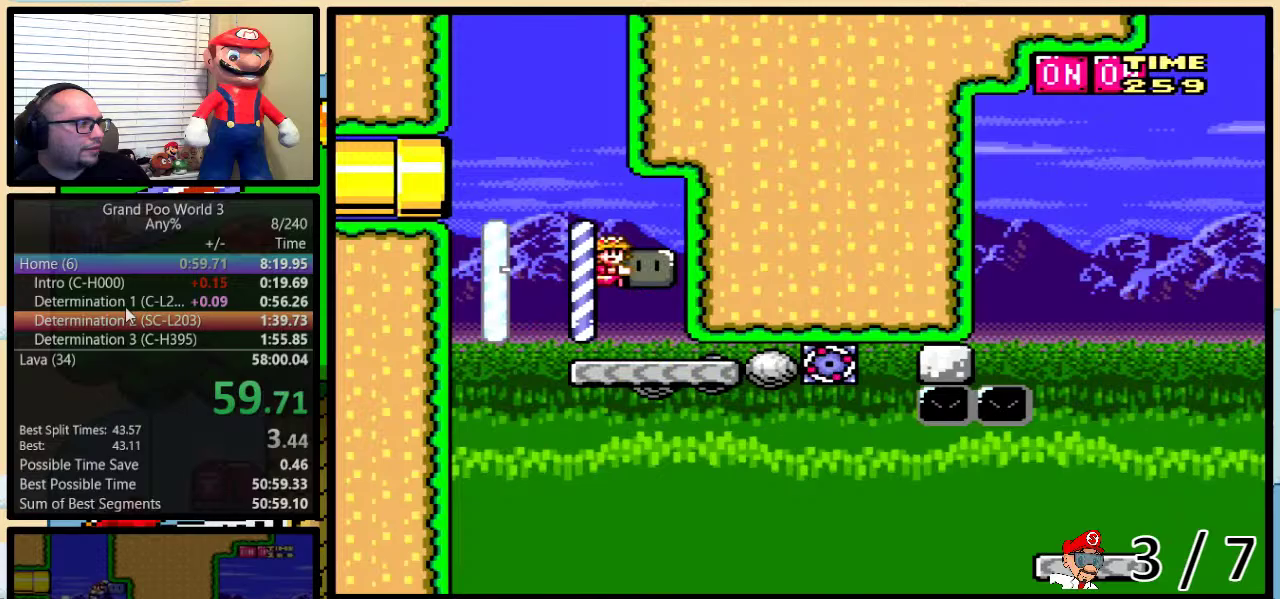
{"buttons": ["B", "Y", "DPAD_RIGHT"], "events": [[200, "DPAD_RIGHT", "down"], [200, "DPAD_UP", "down"], [351, "DPAD_UP", "up"]]}
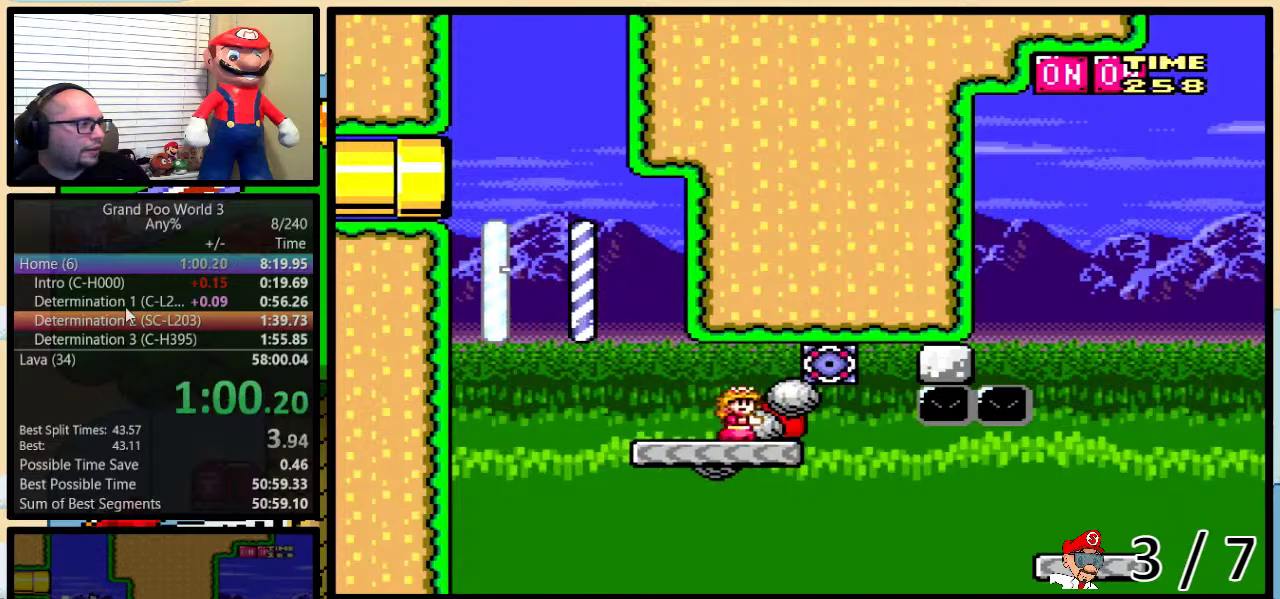
{"buttons": ["Y", "DPAD_UP", "DPAD_RIGHT"], "events": [[200, "DPAD_UP", "down"], [283, "B", "up"], [350, "DPAD_UP", "up"], [500, "DPAD_UP", "down"]]}
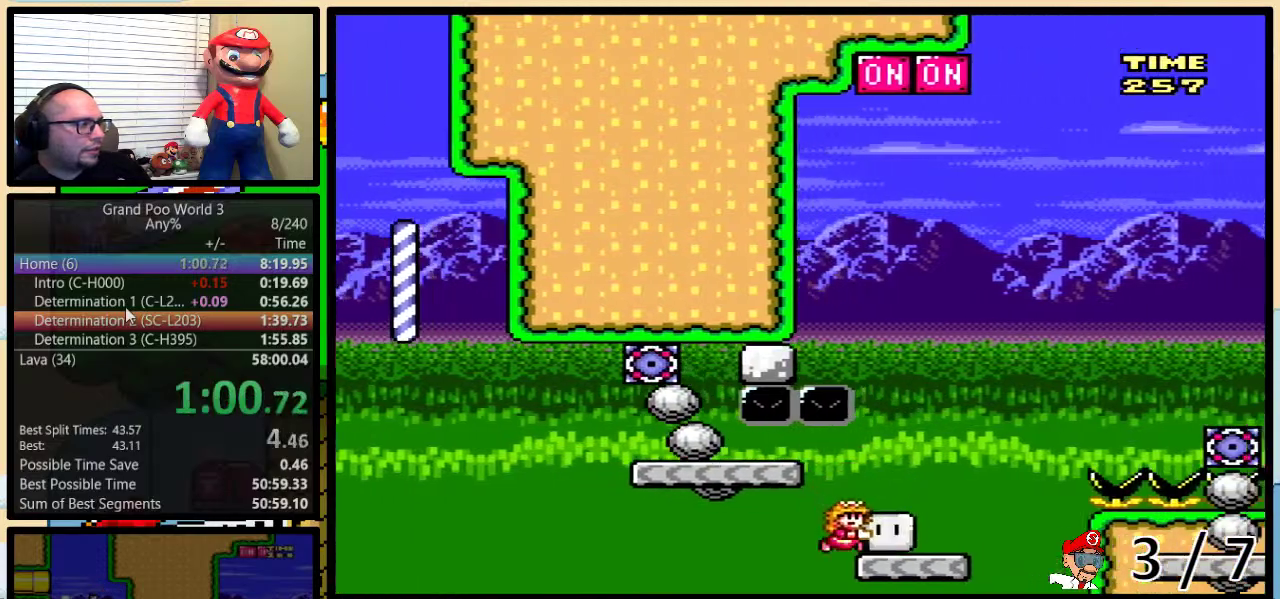
{"buttons": ["B", "Y", "DPAD_LEFT"], "events": [[34, "B", "down"], [34, "DPAD_LEFT", "down"], [34, "DPAD_RIGHT", "up"], [34, "DPAD_UP", "up"], [167, "DPAD_UP", "down"], [184, "DPAD_LEFT", "up"], [184, "DPAD_RIGHT", "down"], [284, "Y", "up"], [317, "DPAD_RIGHT", "up"], [351, "DPAD_LEFT", "down"], [384, "Y", "down"], [417, "DPAD_UP", "up"]]}
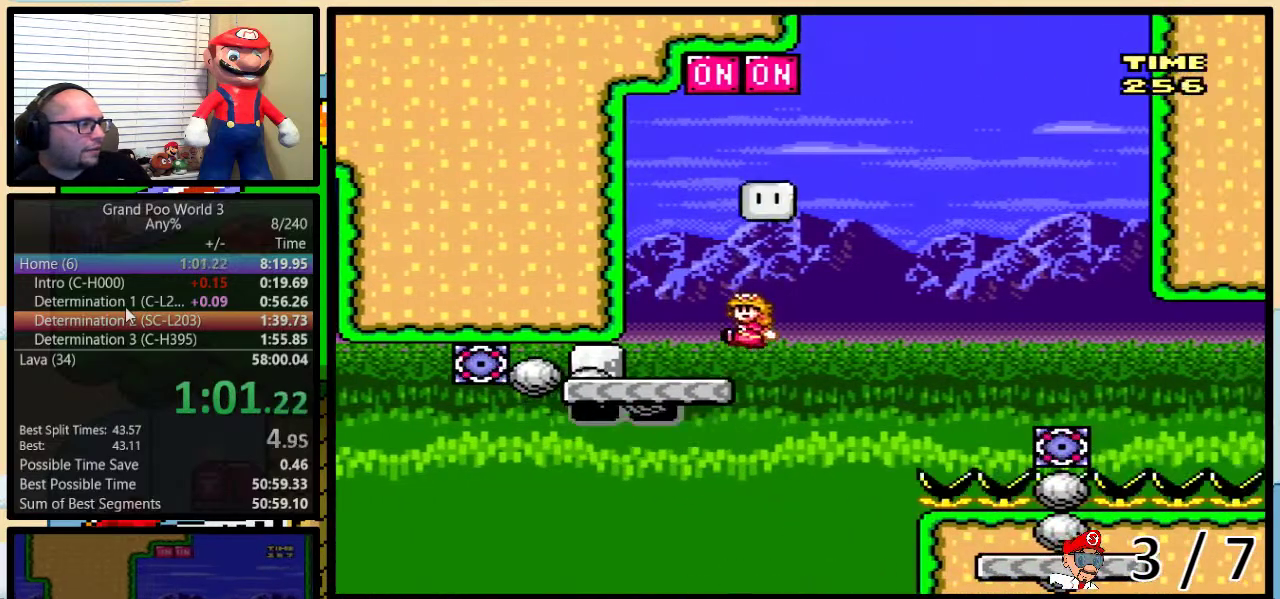
{"buttons": ["B", "Y", "DPAD_RIGHT"], "events": [[100, "DPAD_LEFT", "up"], [100, "DPAD_RIGHT", "down"], [167, "B", "up"], [317, "B", "down"], [317, "DPAD_UP", "down"], [484, "DPAD_UP", "up"]]}